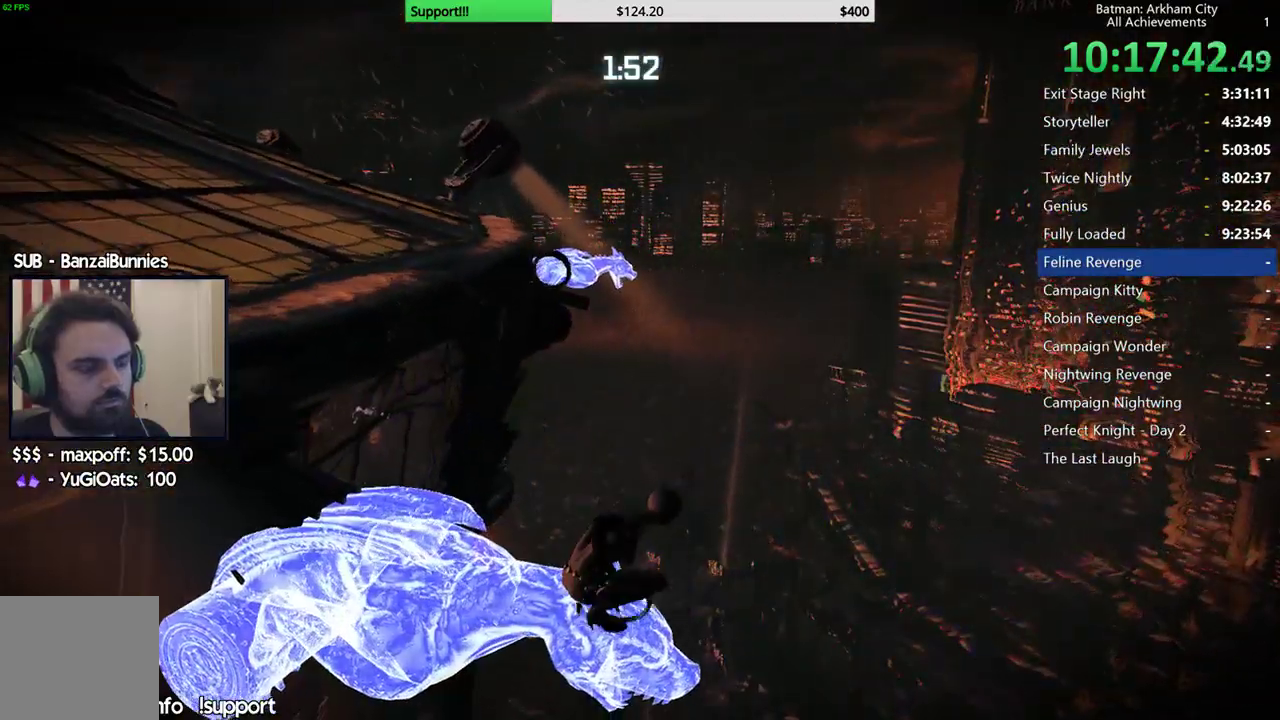
Gameplay with a controller (Xbox layout); each line is a JSON object with the inputs held at the frame after it. "events" lists button and stick changes between this image and that frame as [ms after this image, input, new state], when the widget could be followed in between.
{"buttons": [], "left_stick": "center", "right_stick": "left"}
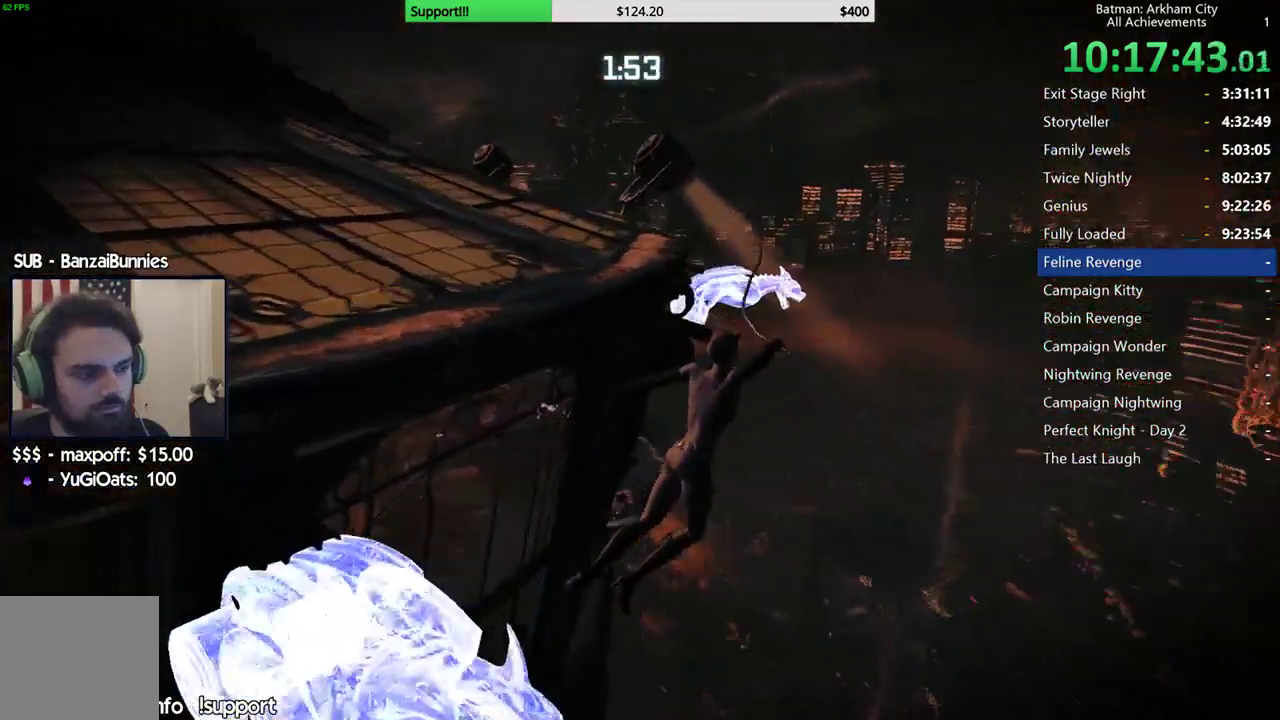
{"buttons": [], "left_stick": "center", "right_stick": "left", "events": [[367, "L1", "down"], [383, "L1", "up"]]}
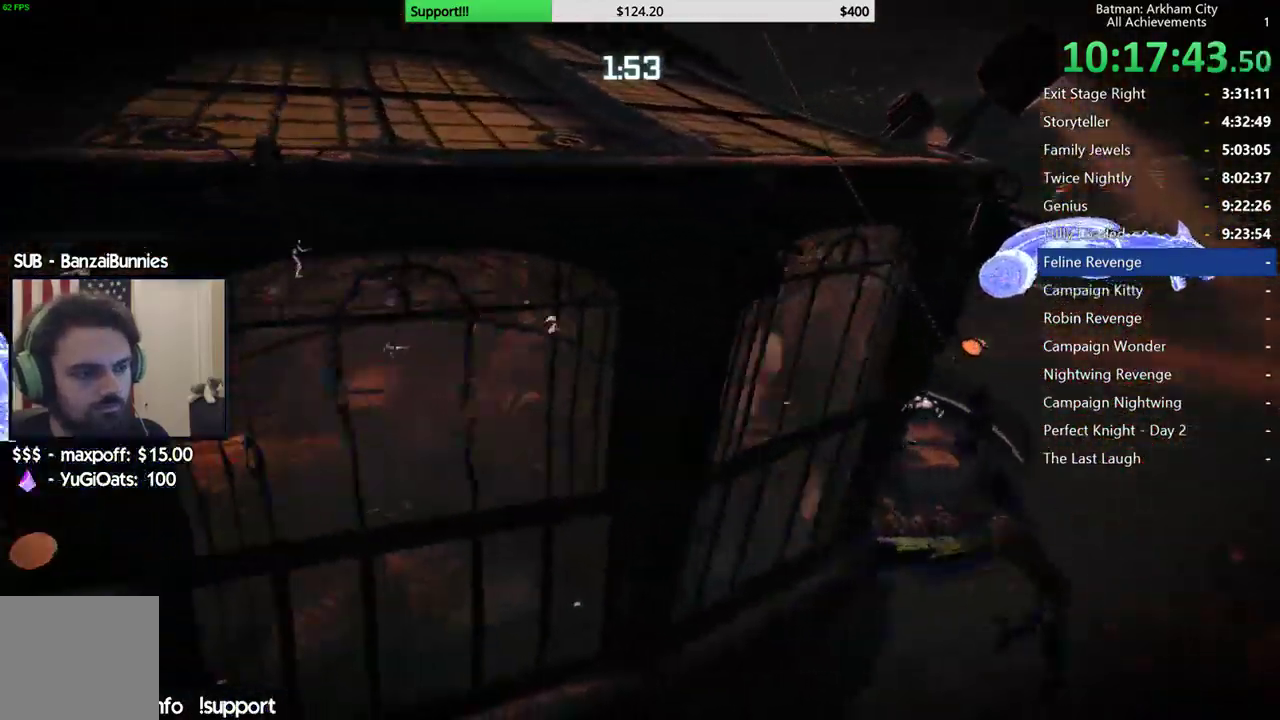
{"buttons": [], "left_stick": "center", "right_stick": "center", "events": [[217, "right_stick", "center"]]}
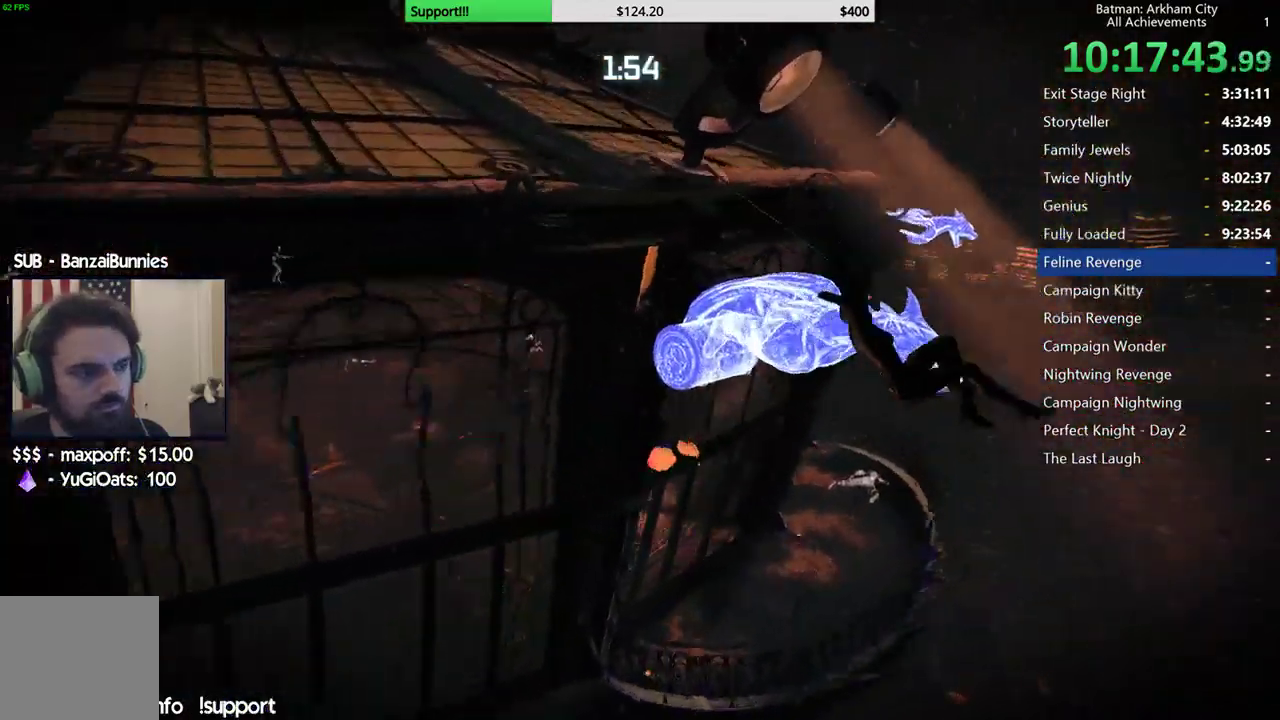
{"buttons": [], "left_stick": "center", "right_stick": "center", "events": [[50, "right_stick", "right"], [267, "right_stick", "center"]]}
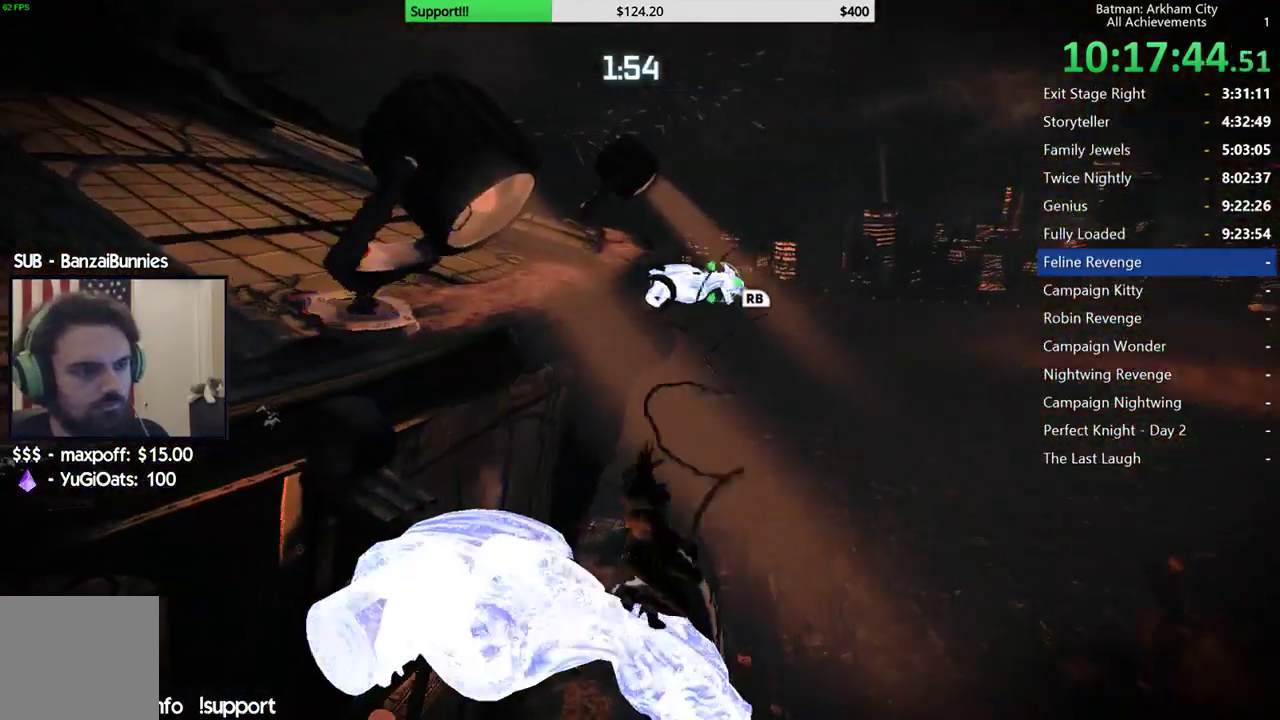
{"buttons": [], "left_stick": "center", "right_stick": "down-left", "events": [[50, "R1", "down"], [183, "R1", "up"], [383, "right_stick", "down-left"]]}
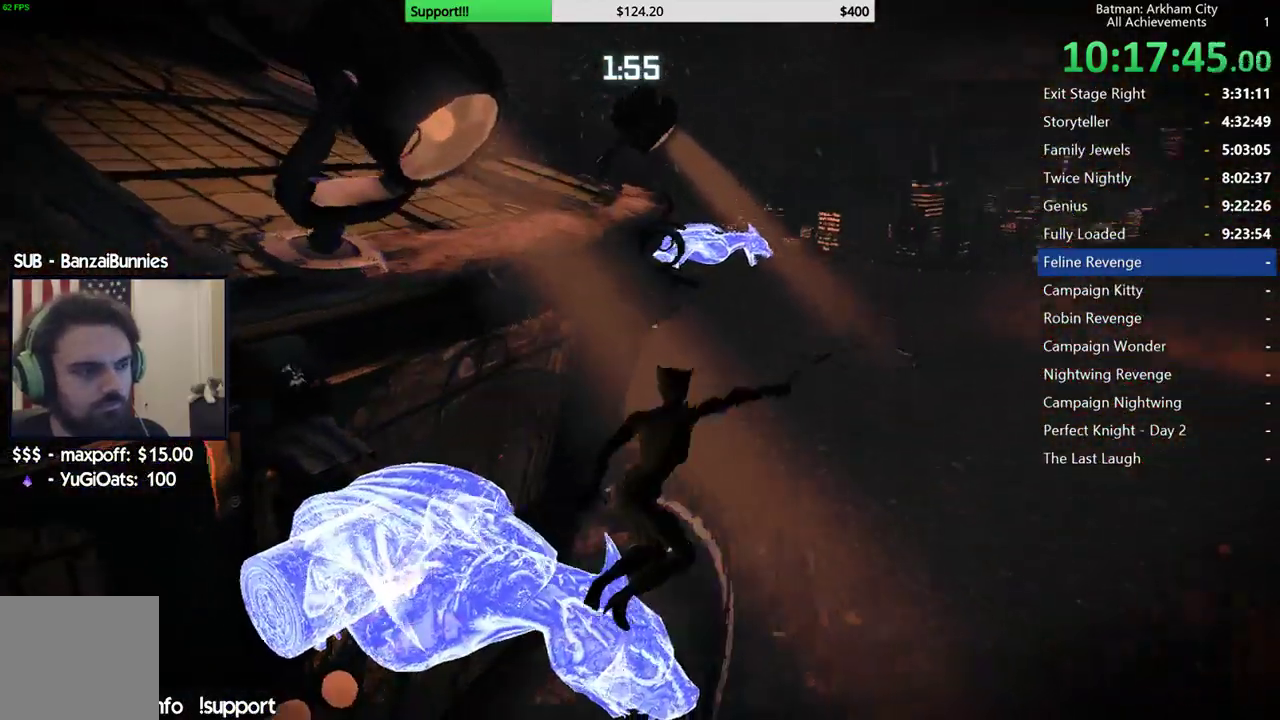
{"buttons": [], "left_stick": "center", "right_stick": "left", "events": [[50, "right_stick", "left"]]}
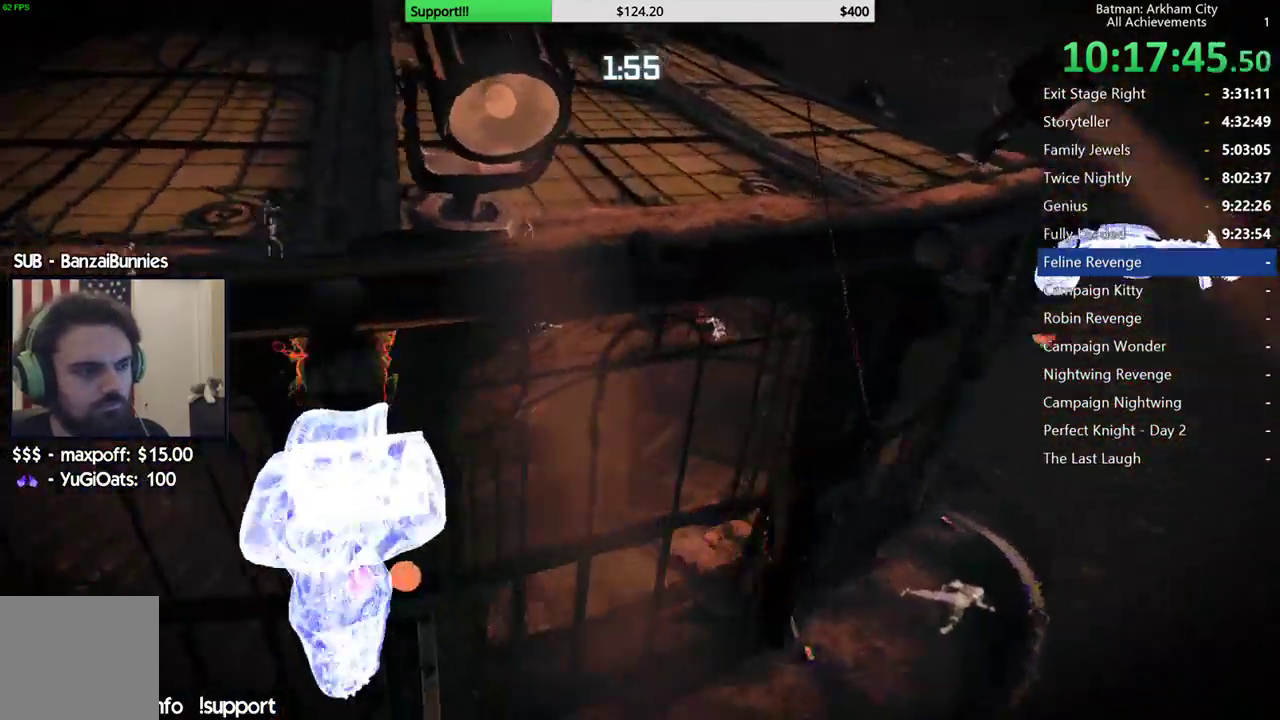
{"buttons": [], "left_stick": "center", "right_stick": "left", "events": []}
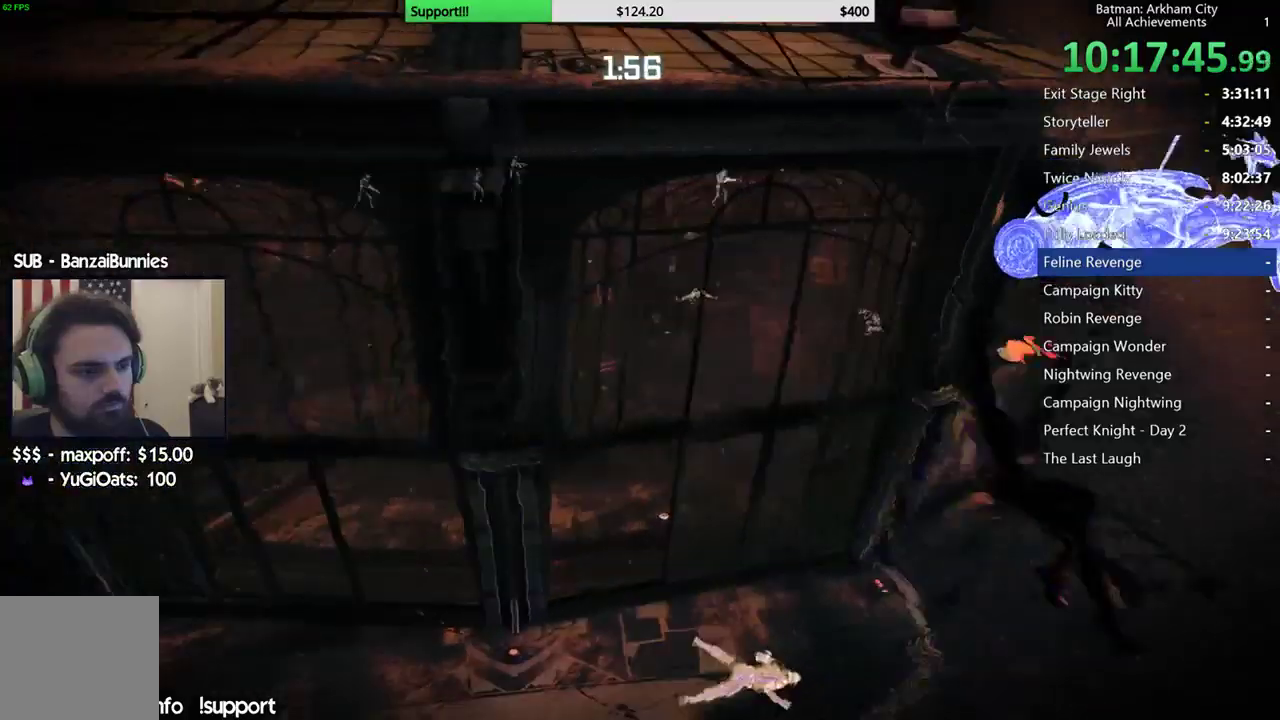
{"buttons": [], "left_stick": "center", "right_stick": "left"}
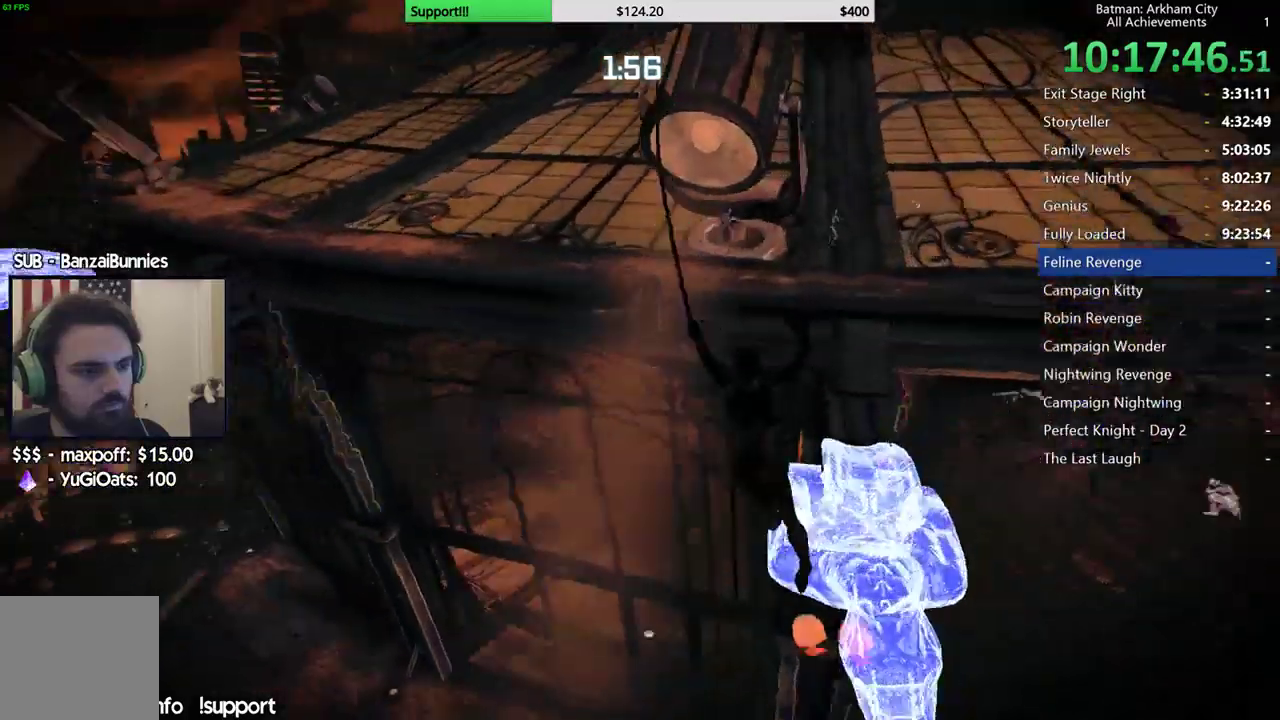
{"buttons": [], "left_stick": "center", "right_stick": "down-left", "events": [[33, "right_stick", "center"], [433, "right_stick", "down-left"]]}
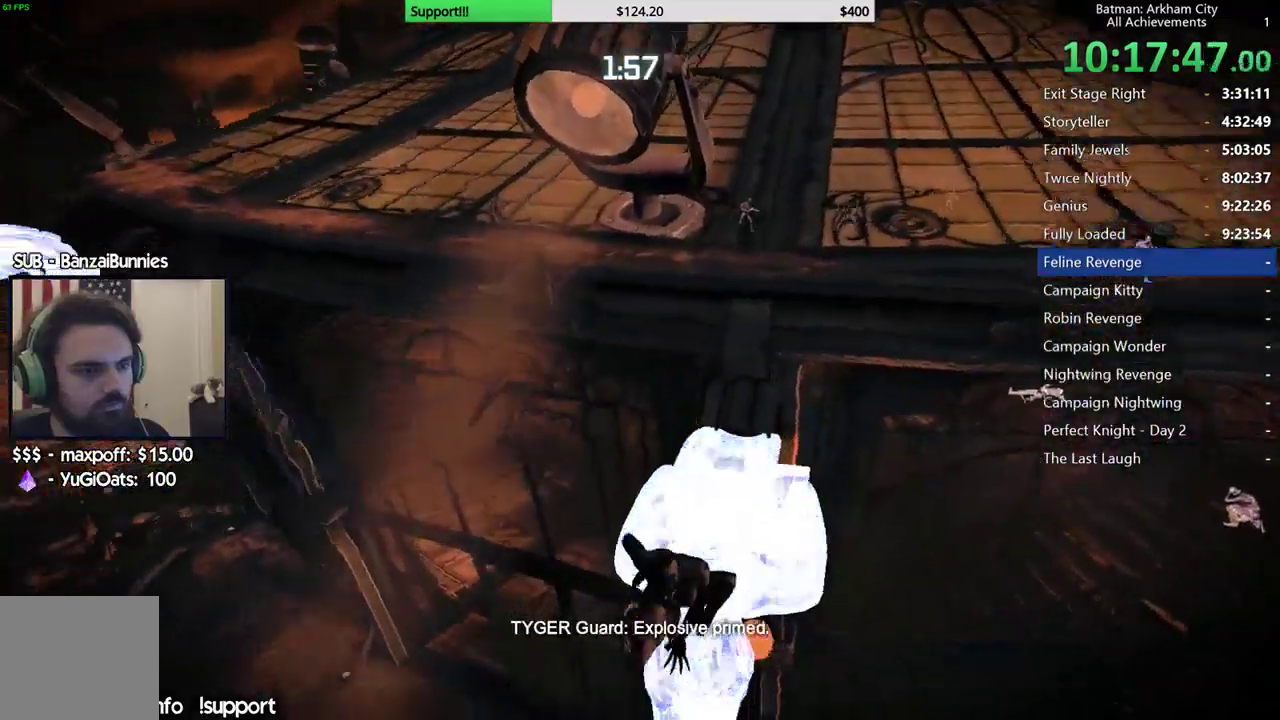
{"buttons": [], "left_stick": "center", "right_stick": "right", "events": [[367, "right_stick", "center"], [450, "right_stick", "right"]]}
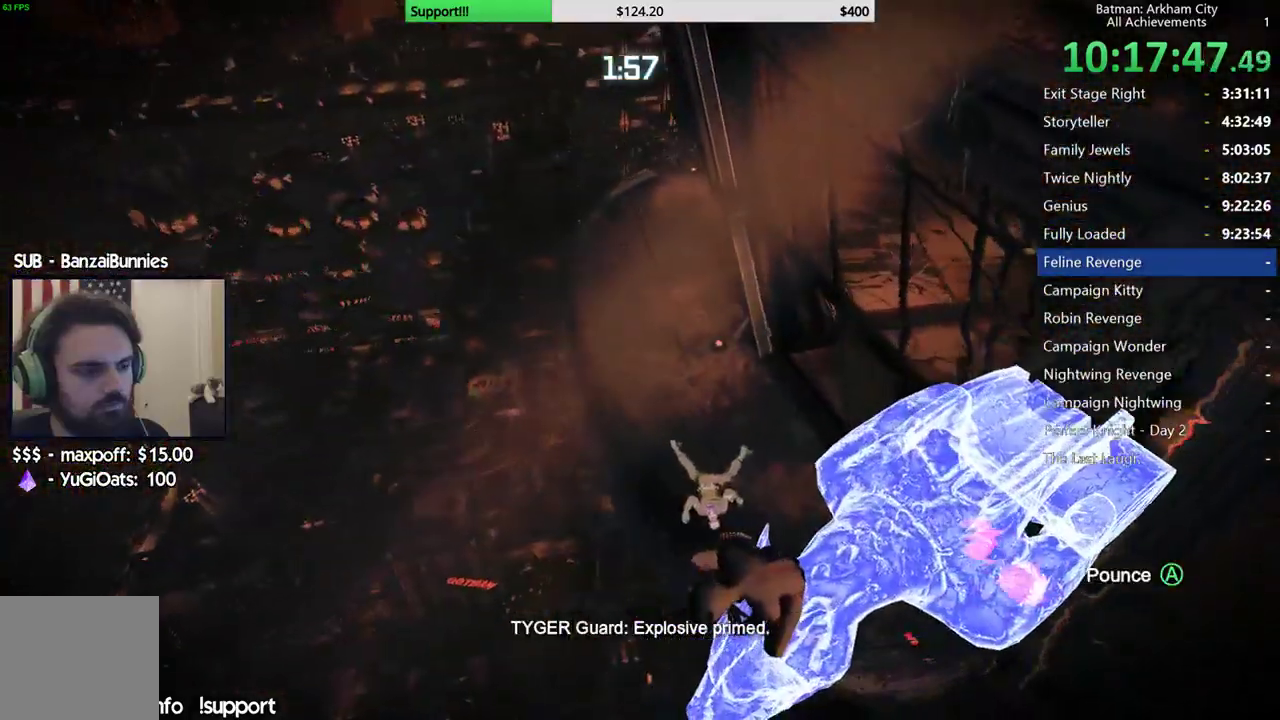
{"buttons": ["B"], "left_stick": "up", "right_stick": "center", "events": [[67, "left_stick", "up"], [167, "right_stick", "center"], [400, "B", "down"]]}
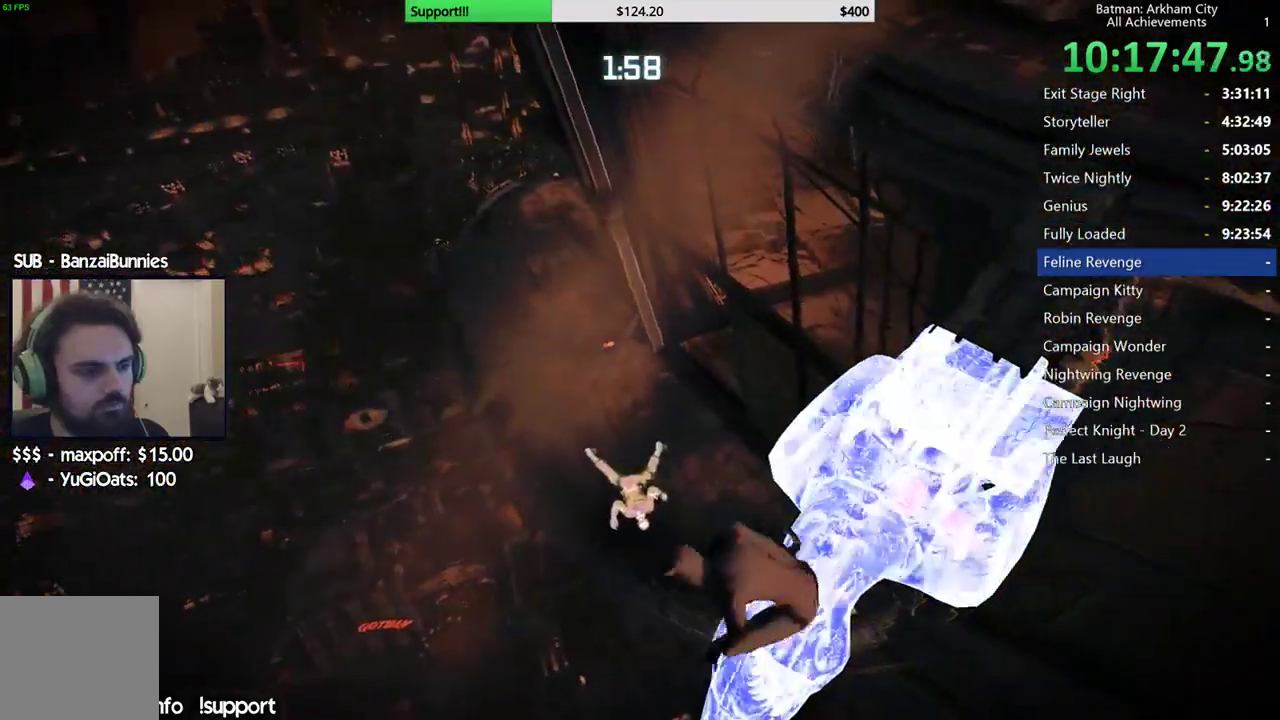
{"buttons": [], "left_stick": "up-right", "right_stick": "right", "events": [[67, "B", "up"], [367, "left_stick", "up-right"], [500, "right_stick", "right"]]}
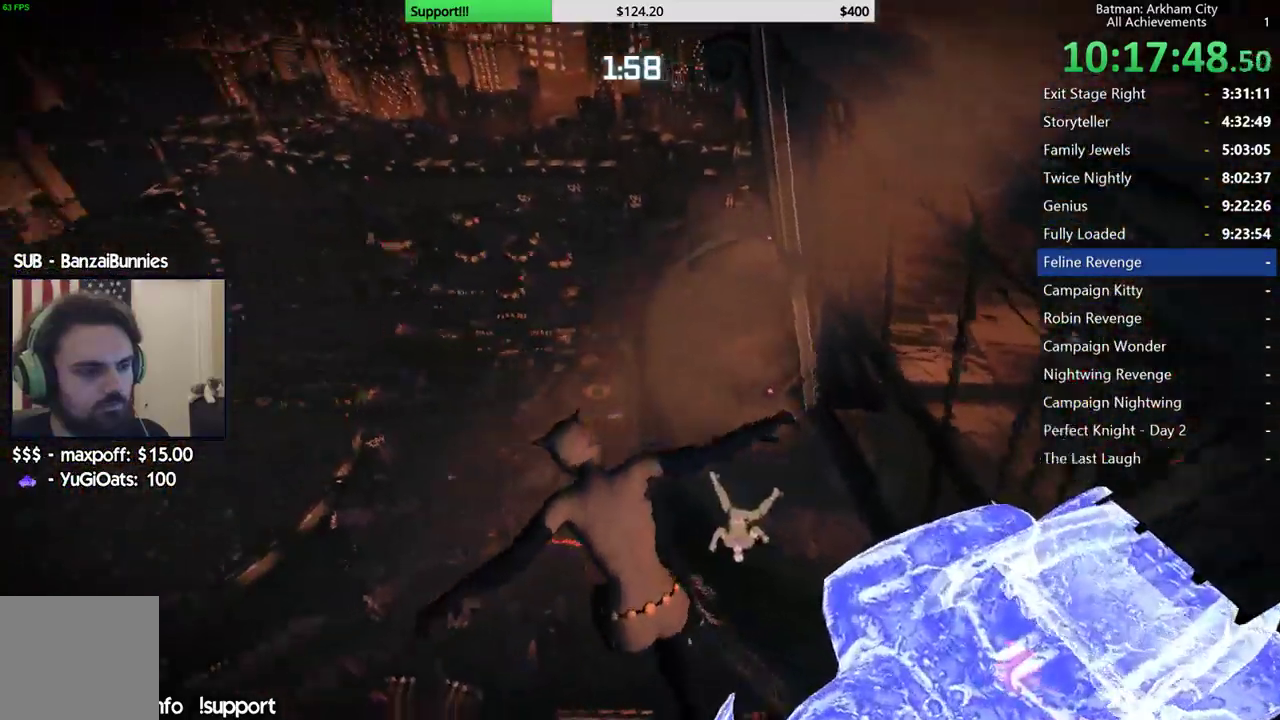
{"buttons": [], "left_stick": "up", "right_stick": "up", "events": [[217, "right_stick", "center"], [233, "left_stick", "up"], [367, "right_stick", "up"]]}
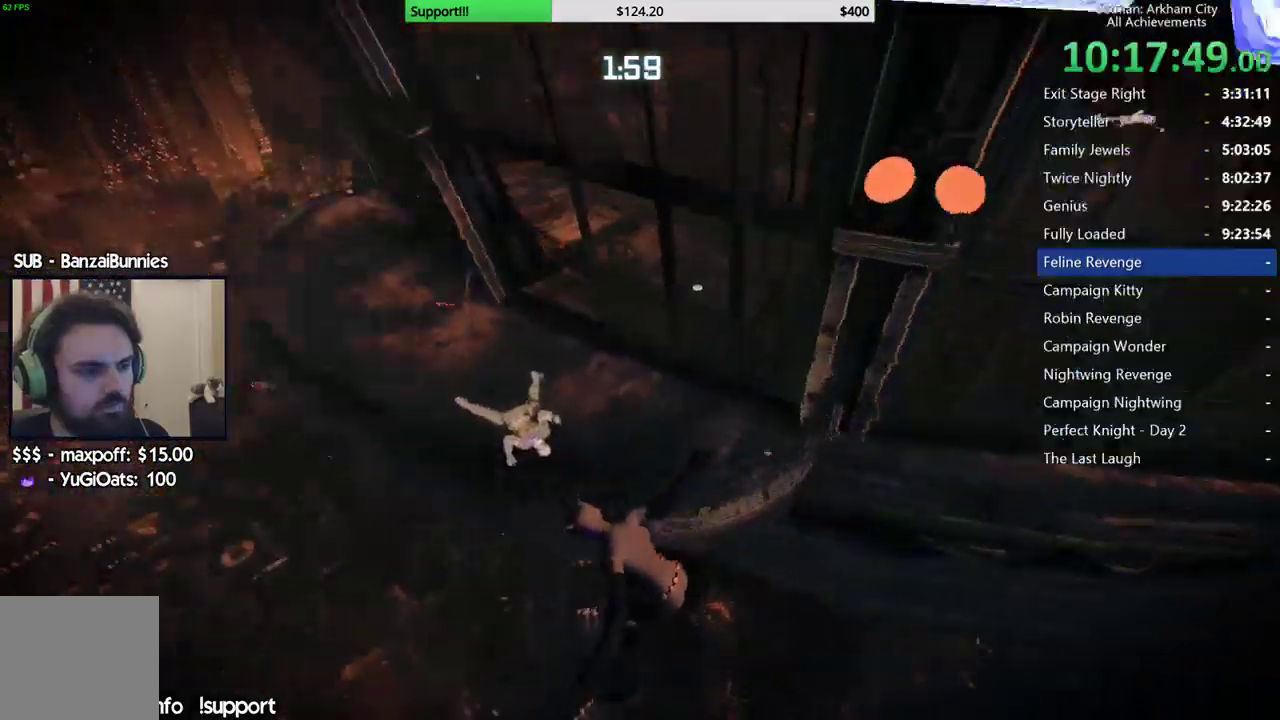
{"buttons": [], "left_stick": "center", "right_stick": "up"}
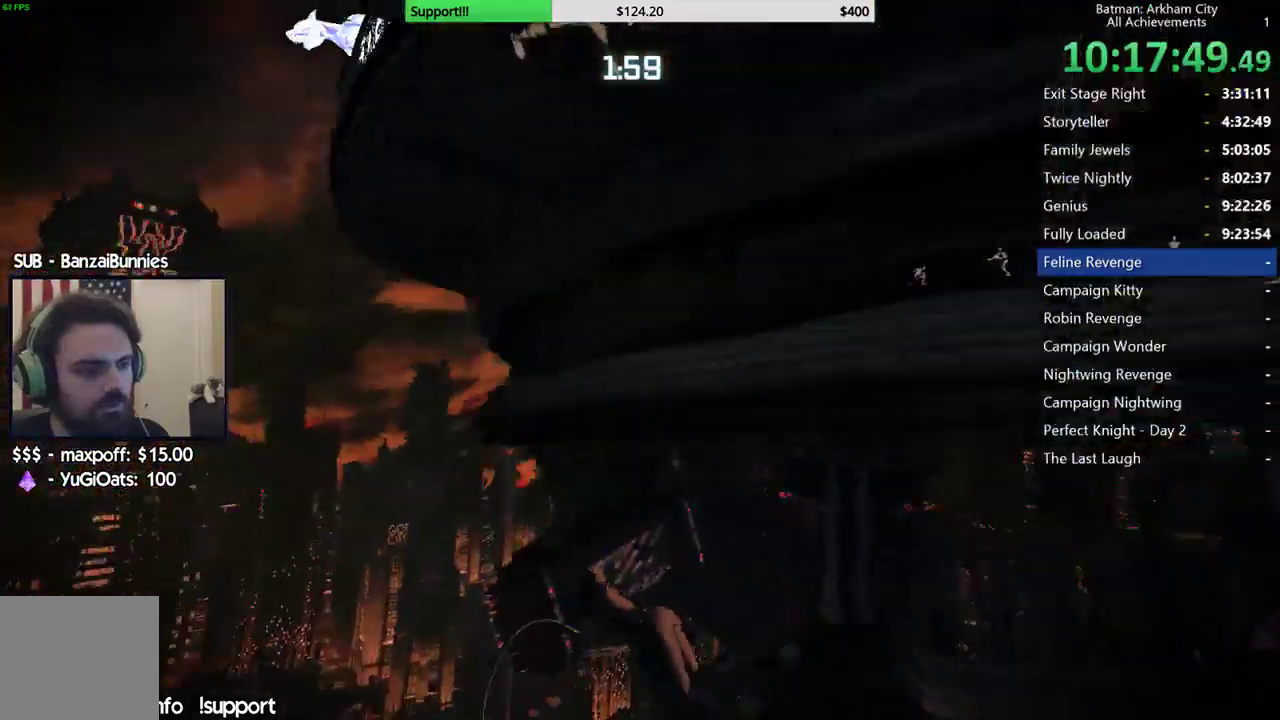
{"buttons": [], "left_stick": "center", "right_stick": "center", "events": [[283, "right_stick", "center"]]}
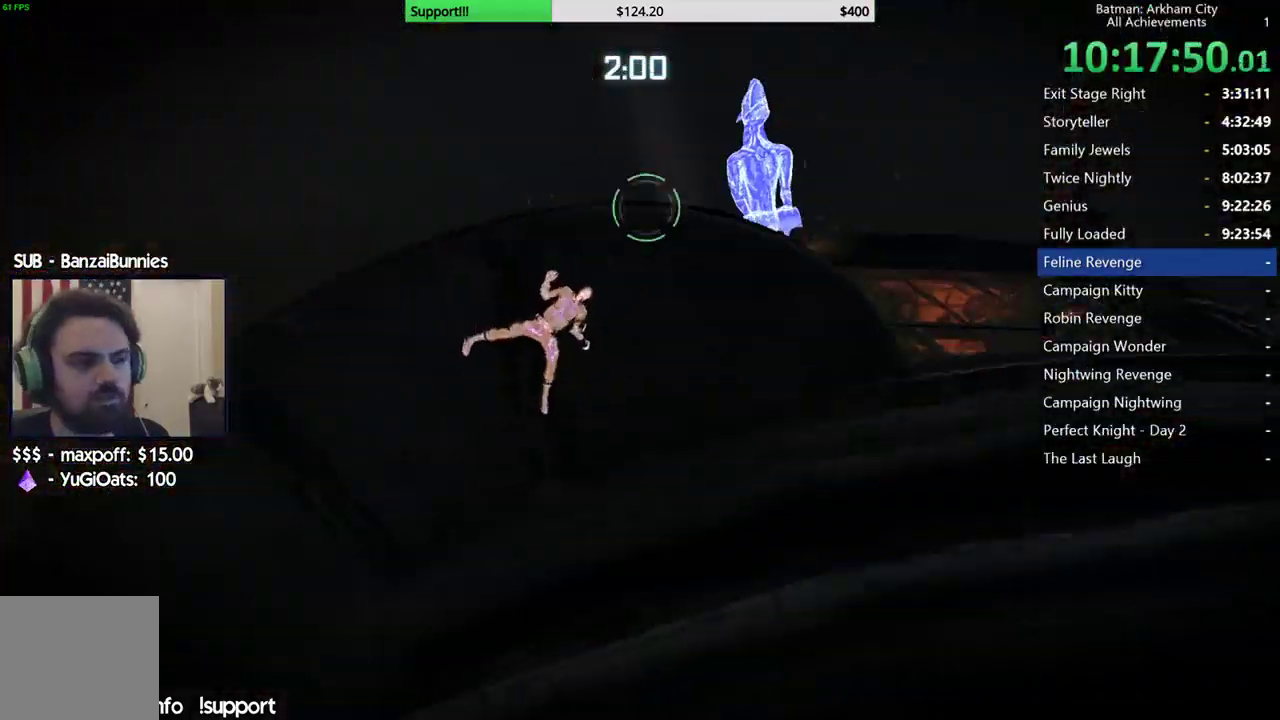
{"buttons": [], "left_stick": "center", "right_stick": "center", "events": [[267, "R1", "down"], [433, "R1", "up"]]}
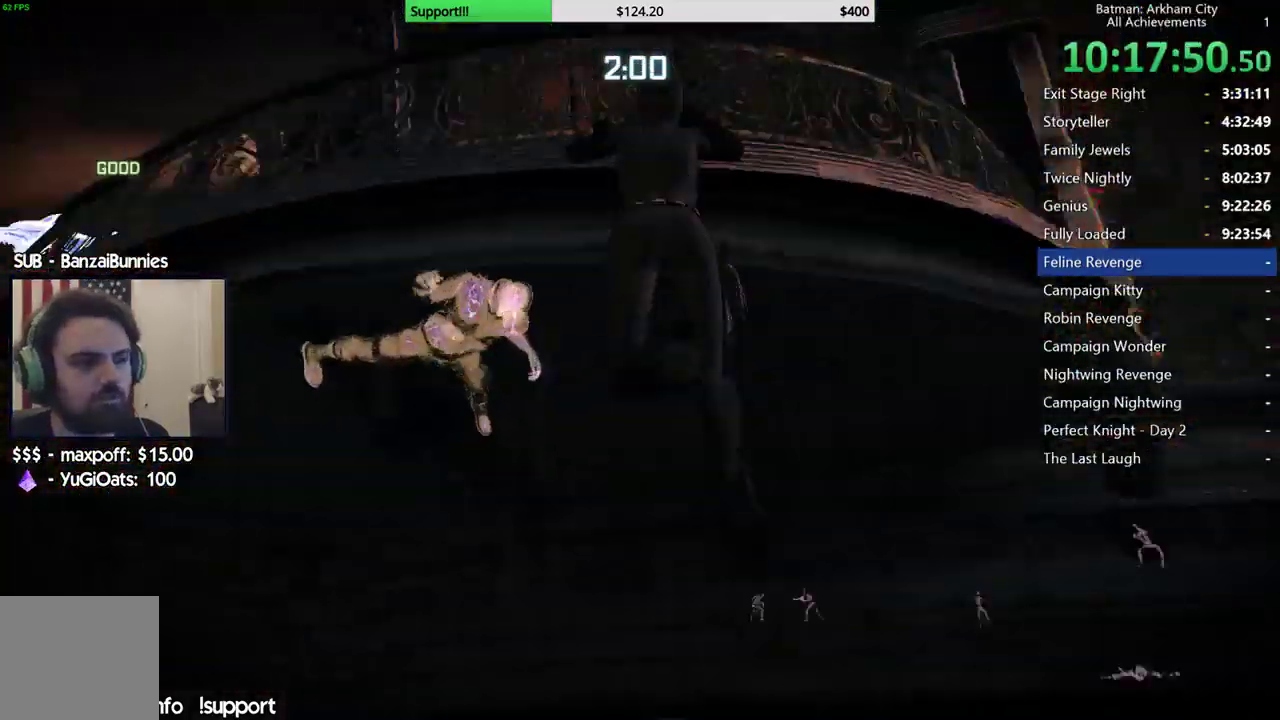
{"buttons": [], "left_stick": "up", "right_stick": "center", "events": [[350, "left_stick", "up"]]}
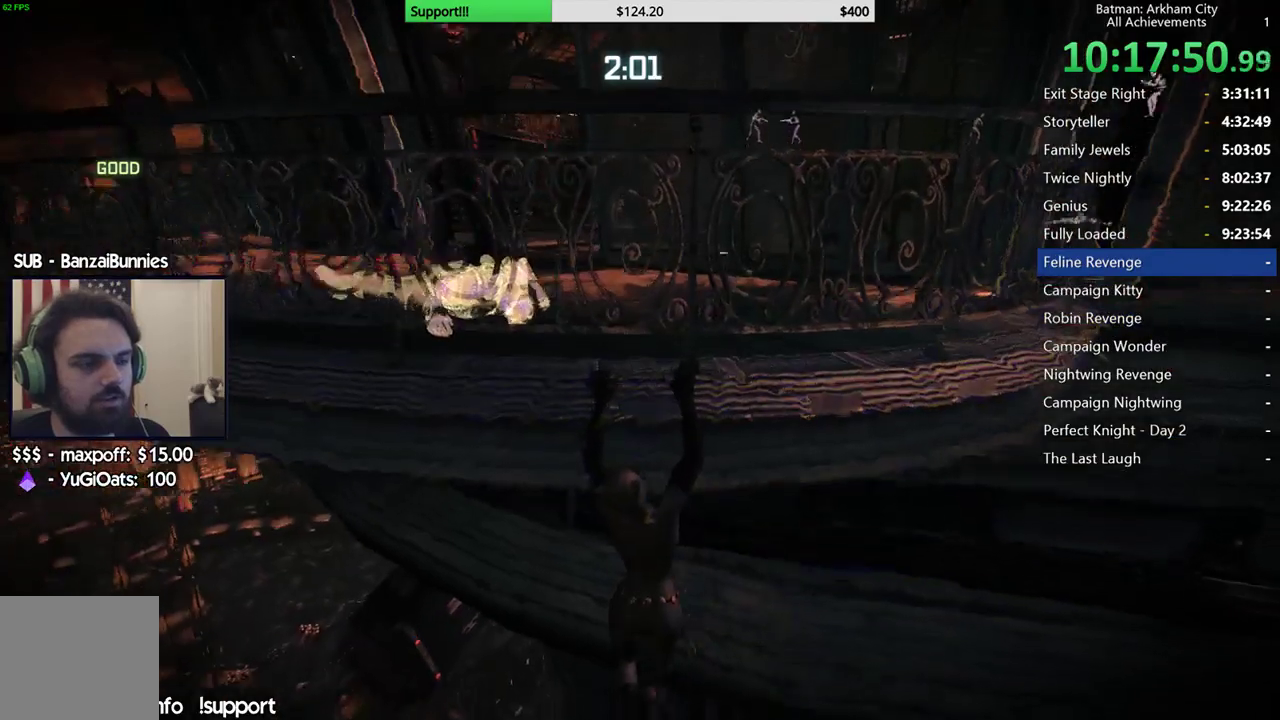
{"buttons": [], "left_stick": "up", "right_stick": "center", "events": [[150, "right_stick", "up"], [433, "right_stick", "center"]]}
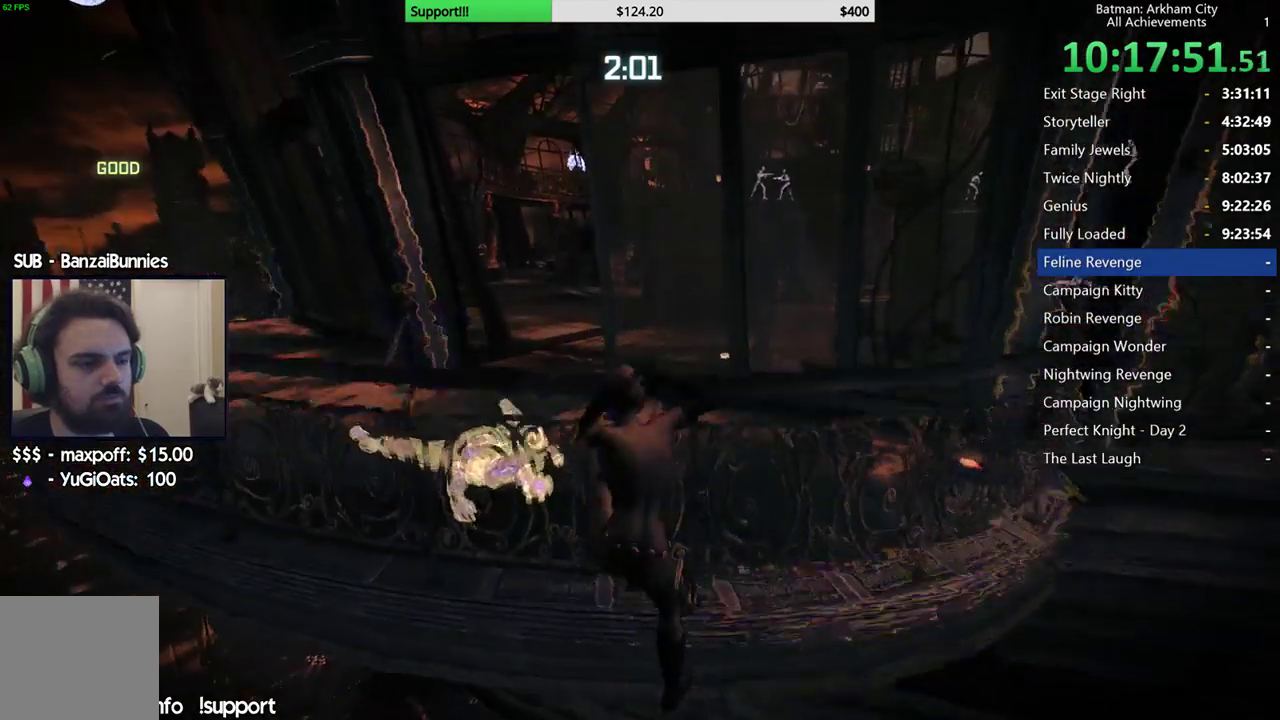
{"buttons": [], "left_stick": "up", "right_stick": "center", "events": []}
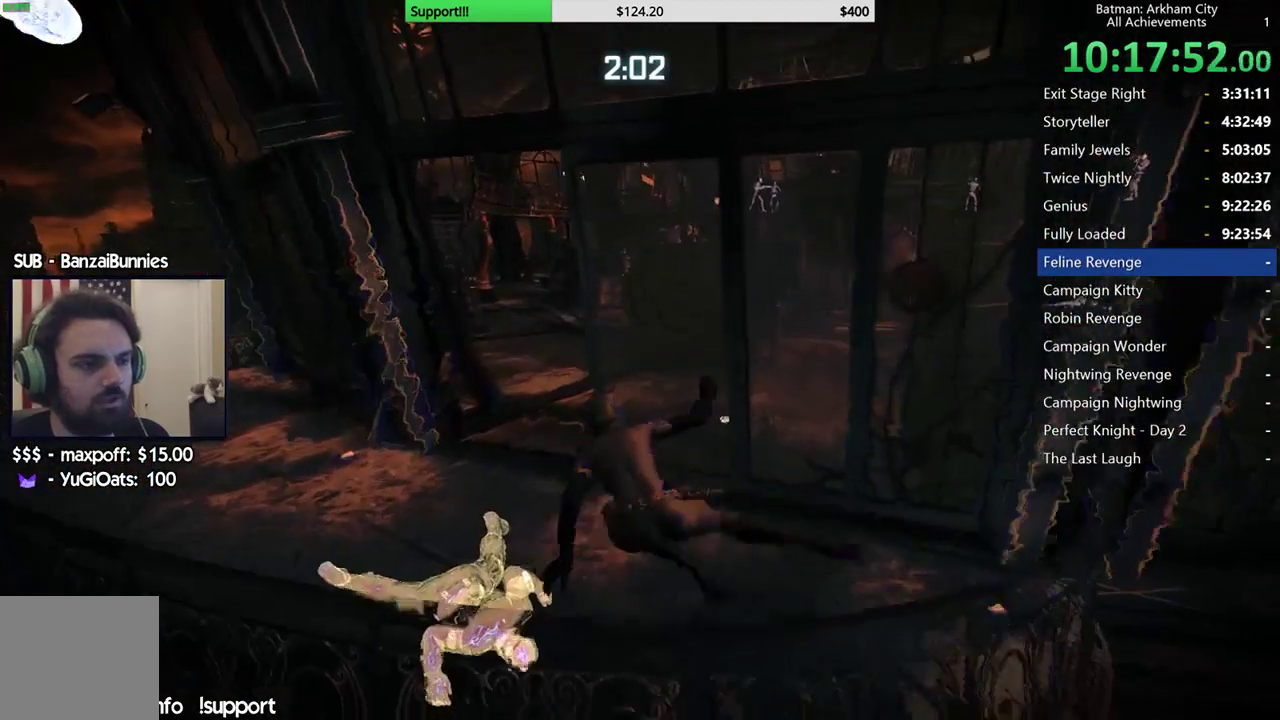
{"buttons": ["R2"], "left_stick": "up", "right_stick": "down", "events": [[150, "R2", "down"], [450, "right_stick", "down"]]}
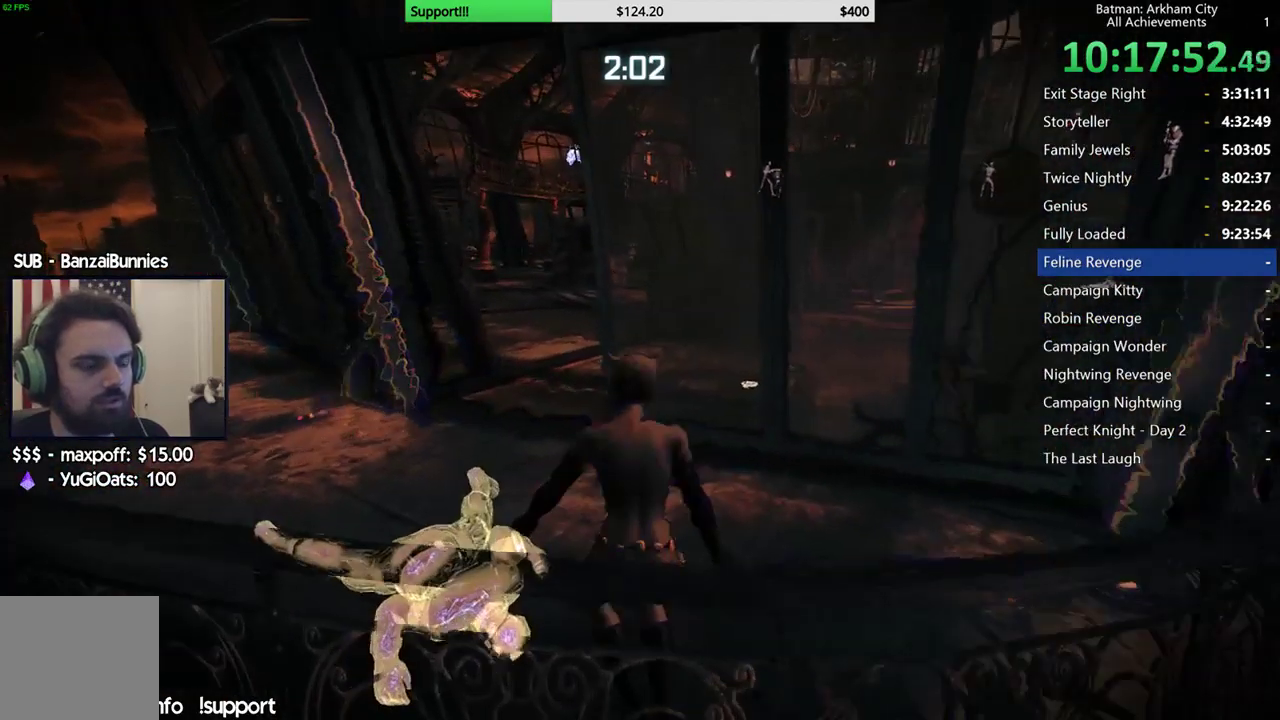
{"buttons": ["R2"], "left_stick": "left", "right_stick": "down-right", "events": [[150, "left_stick", "left"], [150, "right_stick", "center"], [433, "right_stick", "down-right"]]}
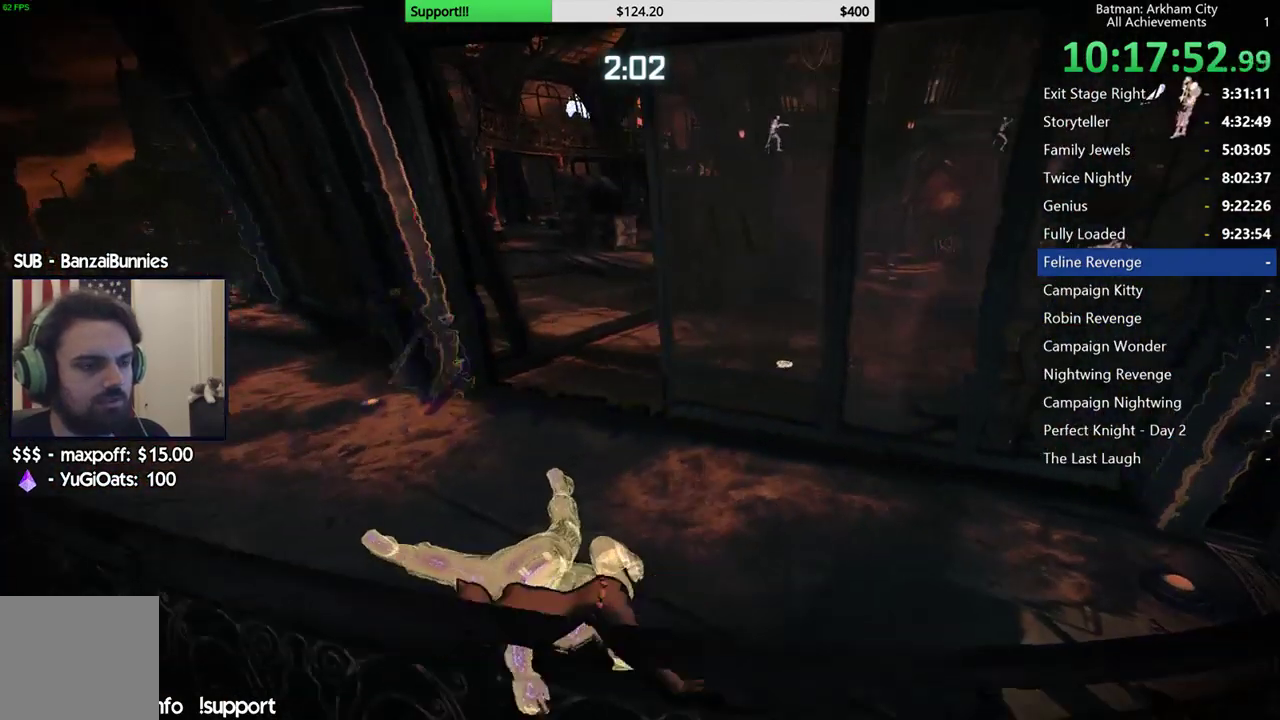
{"buttons": ["R2"], "left_stick": "up-left", "right_stick": "center"}
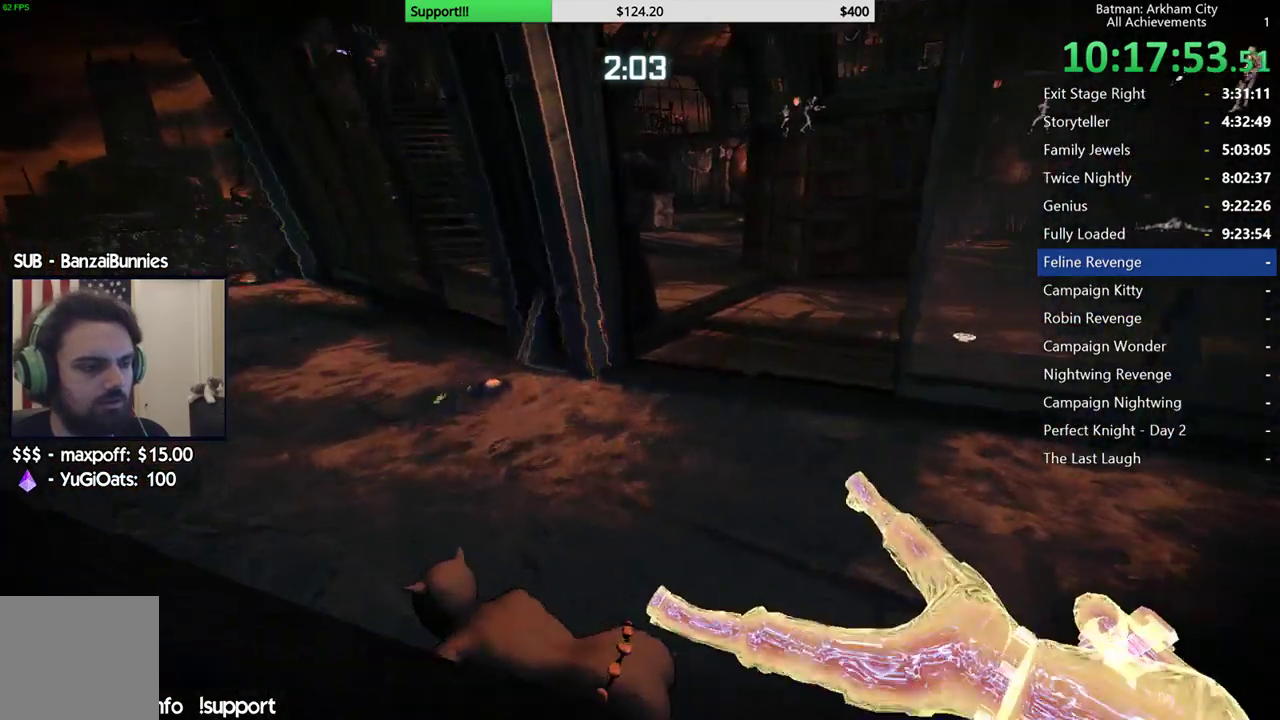
{"buttons": ["R2"], "left_stick": "up-left", "right_stick": "up-right"}
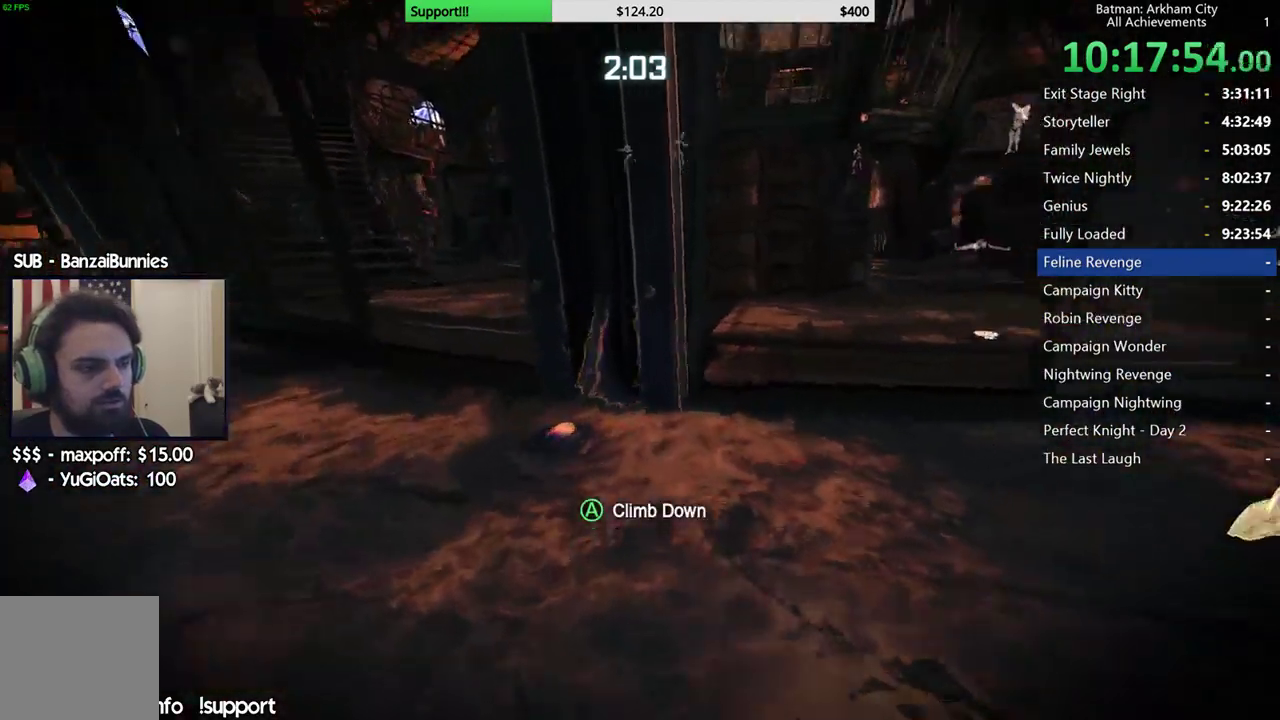
{"buttons": ["R2"], "left_stick": "up-left", "right_stick": "right", "events": [[83, "right_stick", "center"], [367, "right_stick", "right"]]}
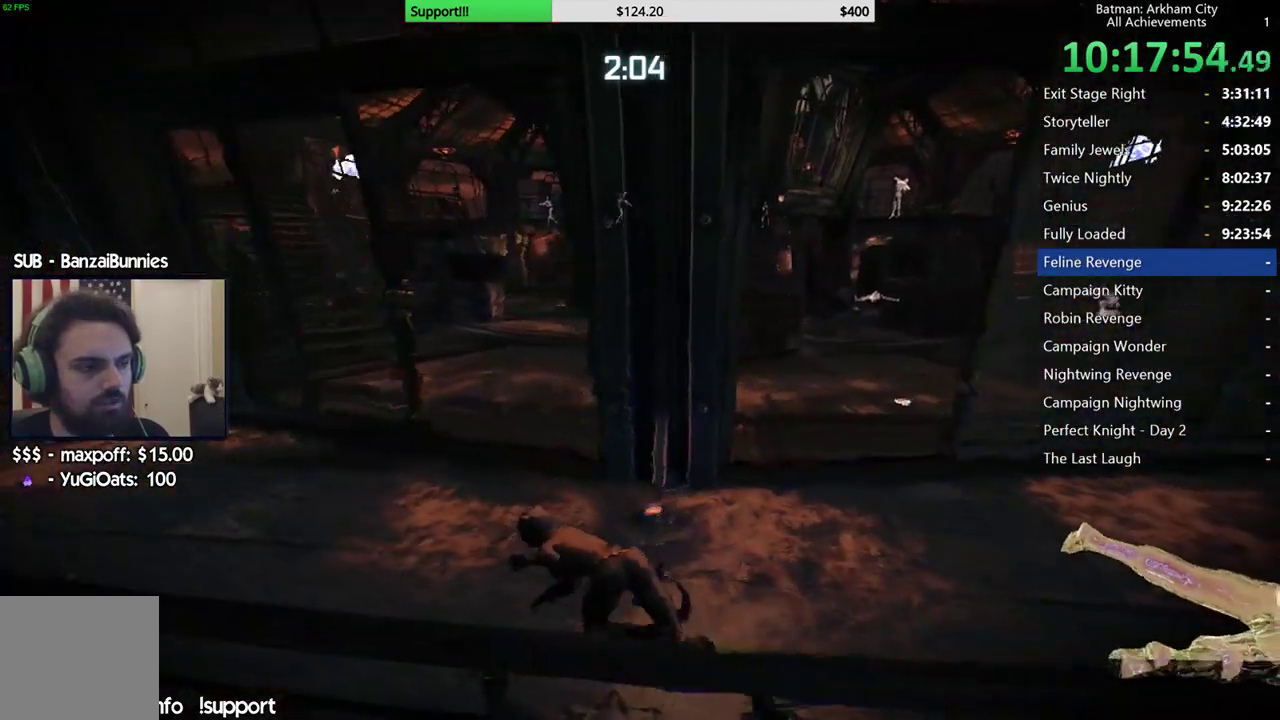
{"buttons": ["R2"], "left_stick": "up", "right_stick": "center", "events": [[117, "right_stick", "center"], [467, "left_stick", "up"]]}
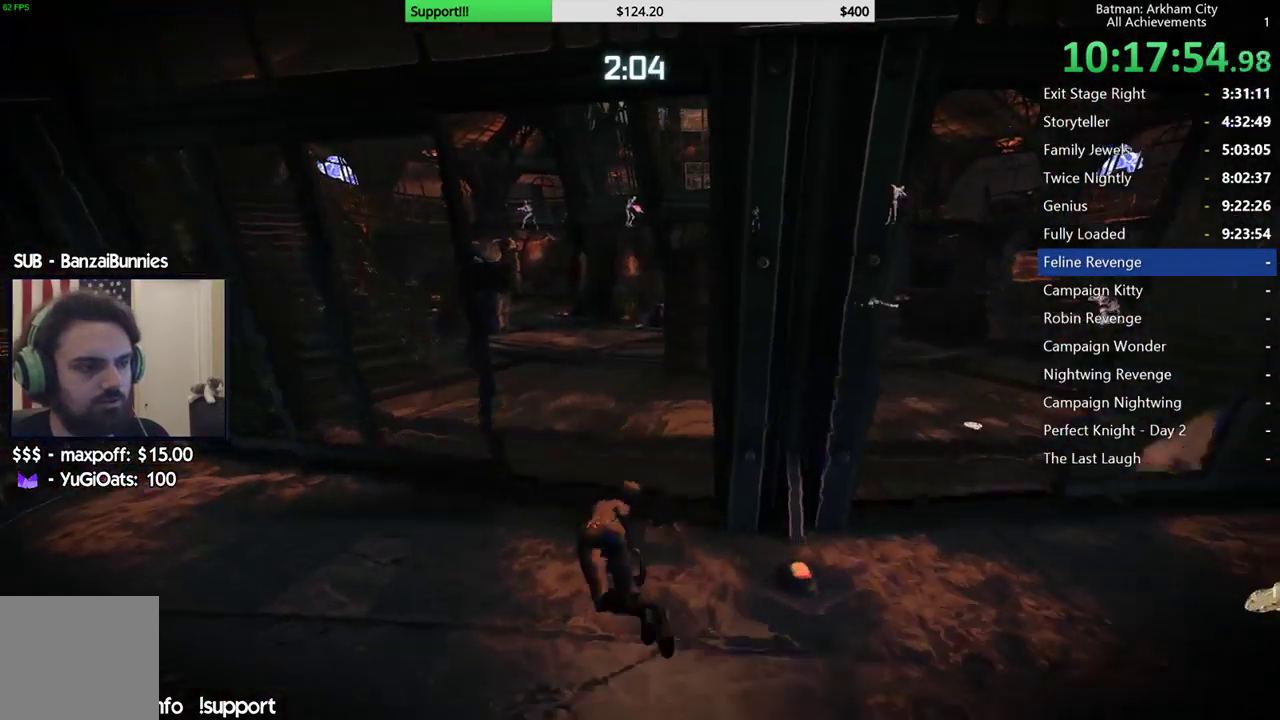
{"buttons": ["R2"], "left_stick": "up", "right_stick": "center", "events": [[133, "right_stick", "right"], [267, "right_stick", "center"]]}
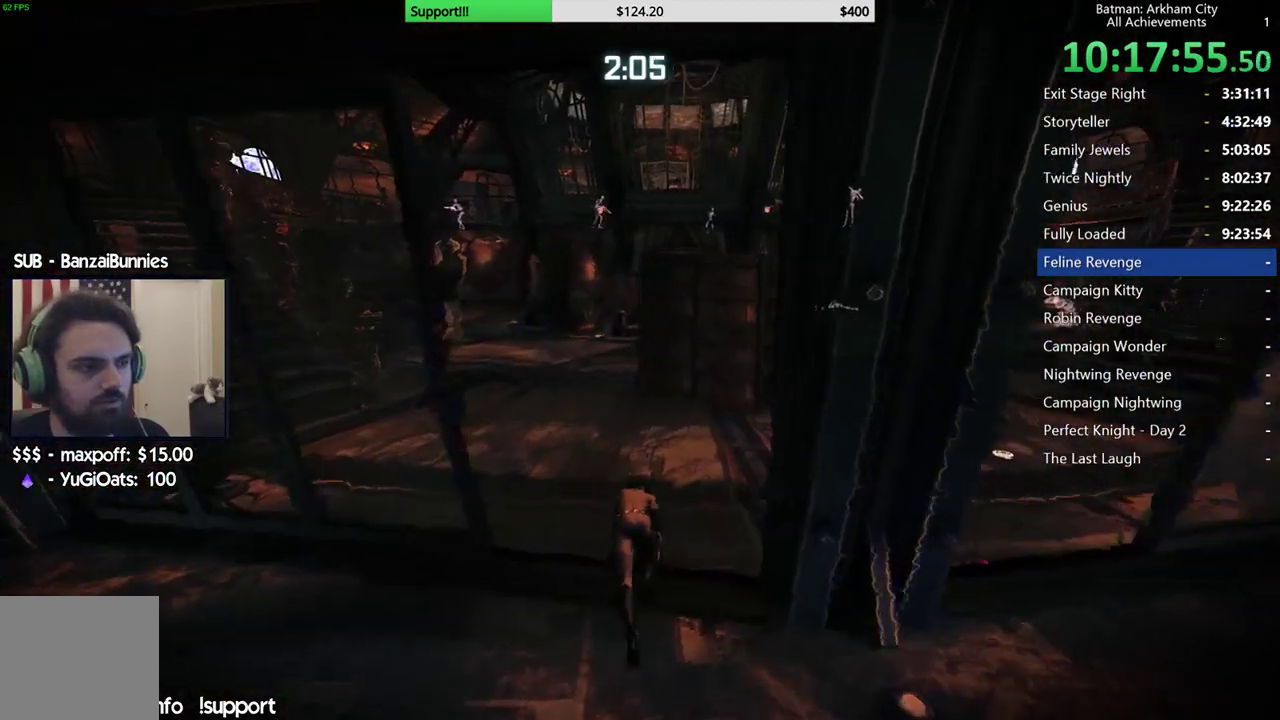
{"buttons": ["R2"], "left_stick": "up", "right_stick": "center", "events": []}
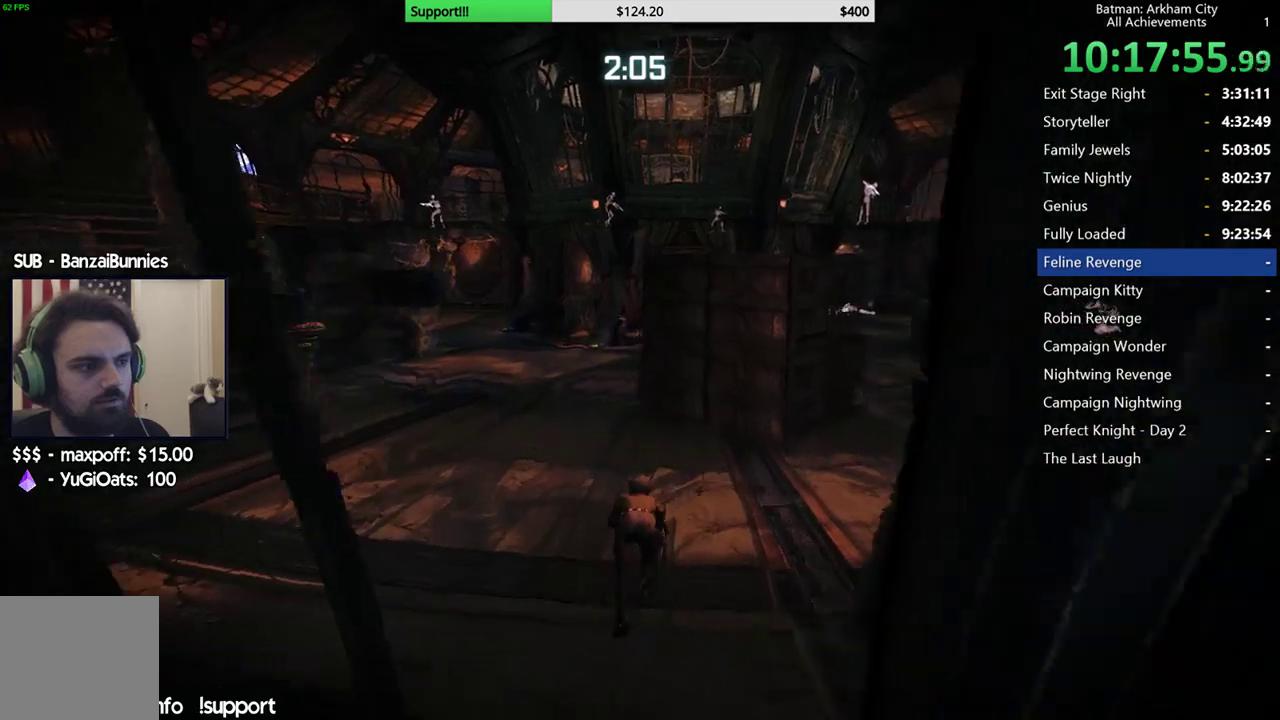
{"buttons": ["R2"], "left_stick": "up", "right_stick": "center", "events": []}
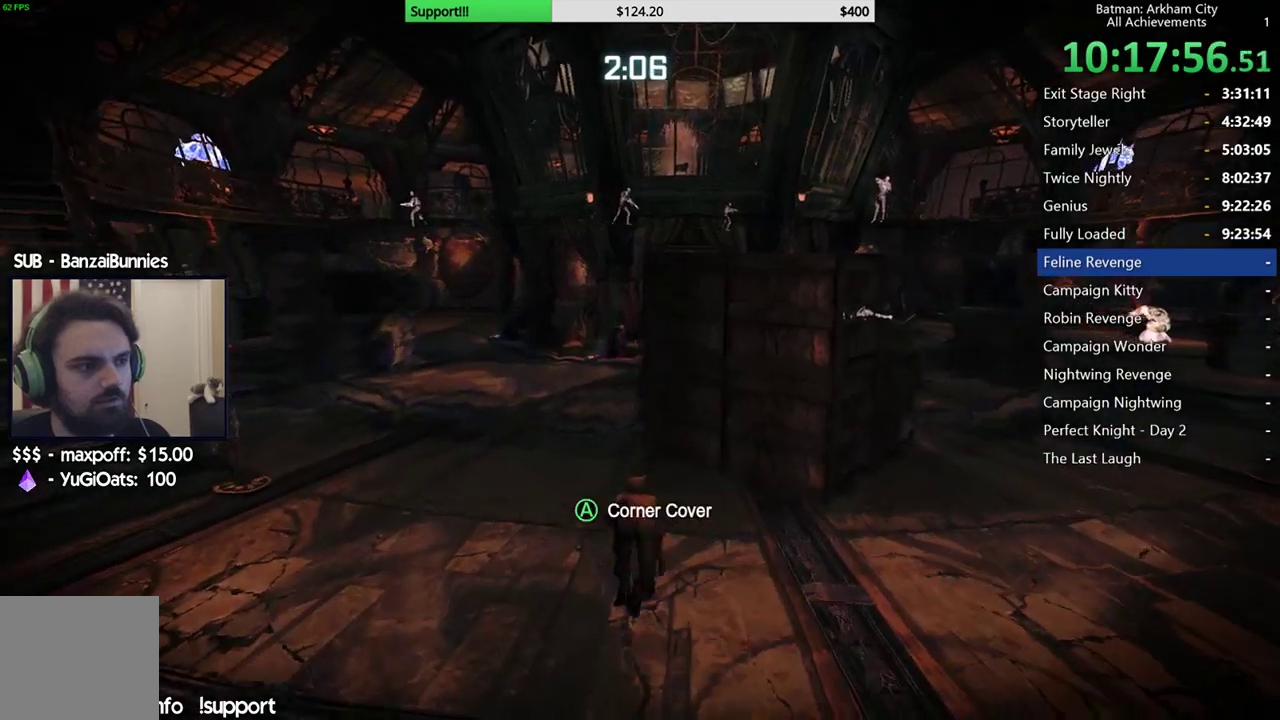
{"buttons": ["R2"], "left_stick": "up", "right_stick": "center", "events": []}
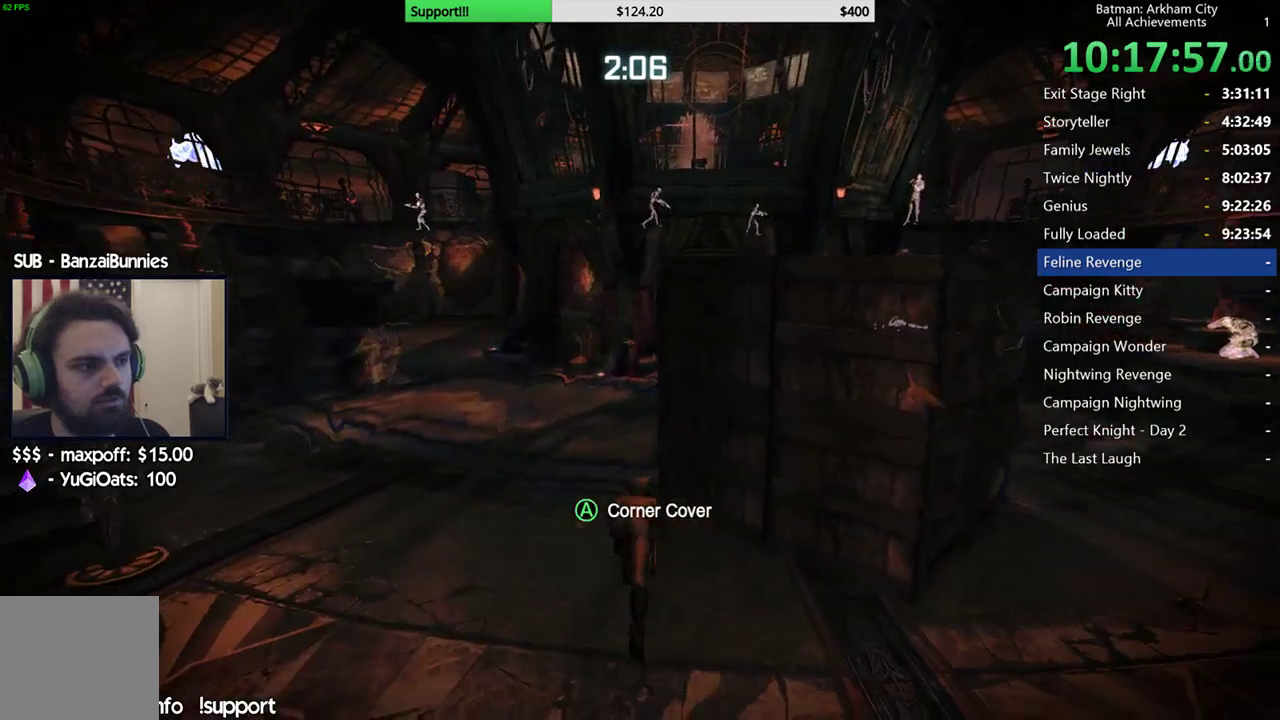
{"buttons": ["R2"], "left_stick": "up", "right_stick": "right", "events": [[450, "right_stick", "right"]]}